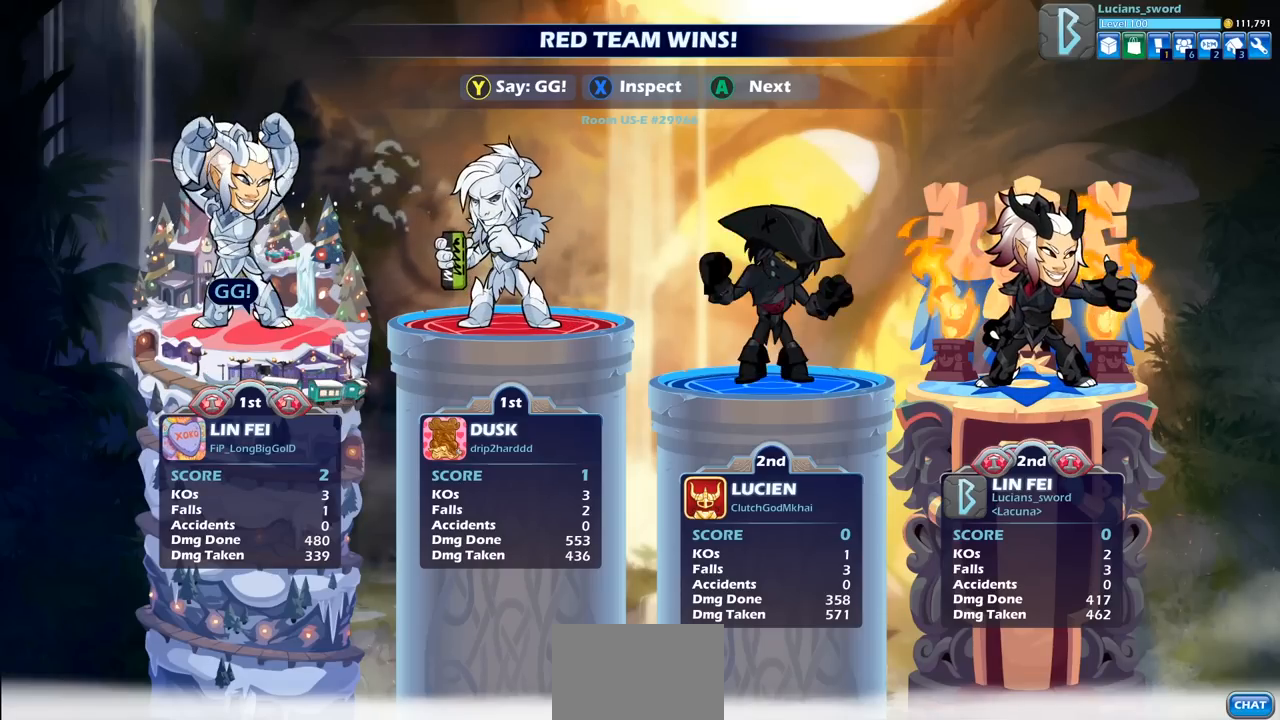
Gameplay with a controller (PlayStation layout); each line is a JSON object with the inputs held at the frame after it. "events" lists button and stick changes between this image and that frame as [ms after this image, input, new state], when the widget could be followed in between.
{"buttons": [], "left_stick": "center", "right_stick": "center", "events": [[33, "TRIANGLE", "down"], [117, "TRIANGLE", "up"], [250, "TRIANGLE", "down"], [317, "TRIANGLE", "up"]]}
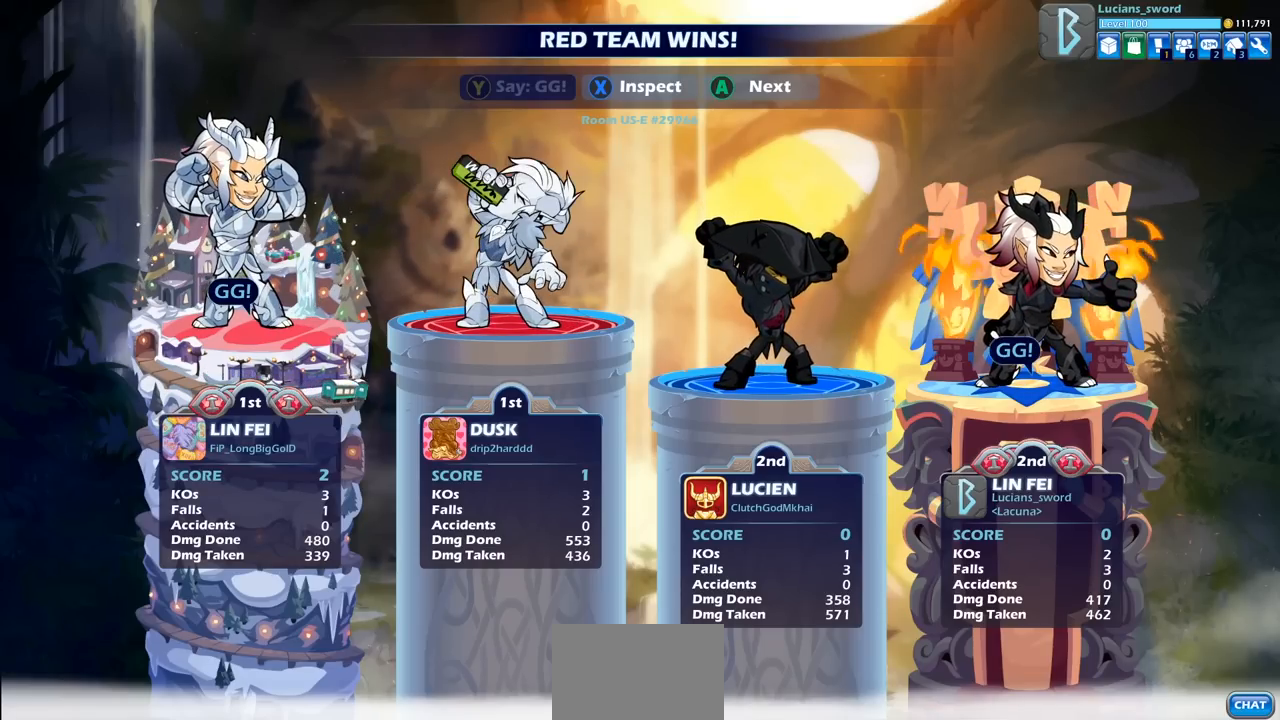
{"buttons": [], "left_stick": "center", "right_stick": "center", "events": []}
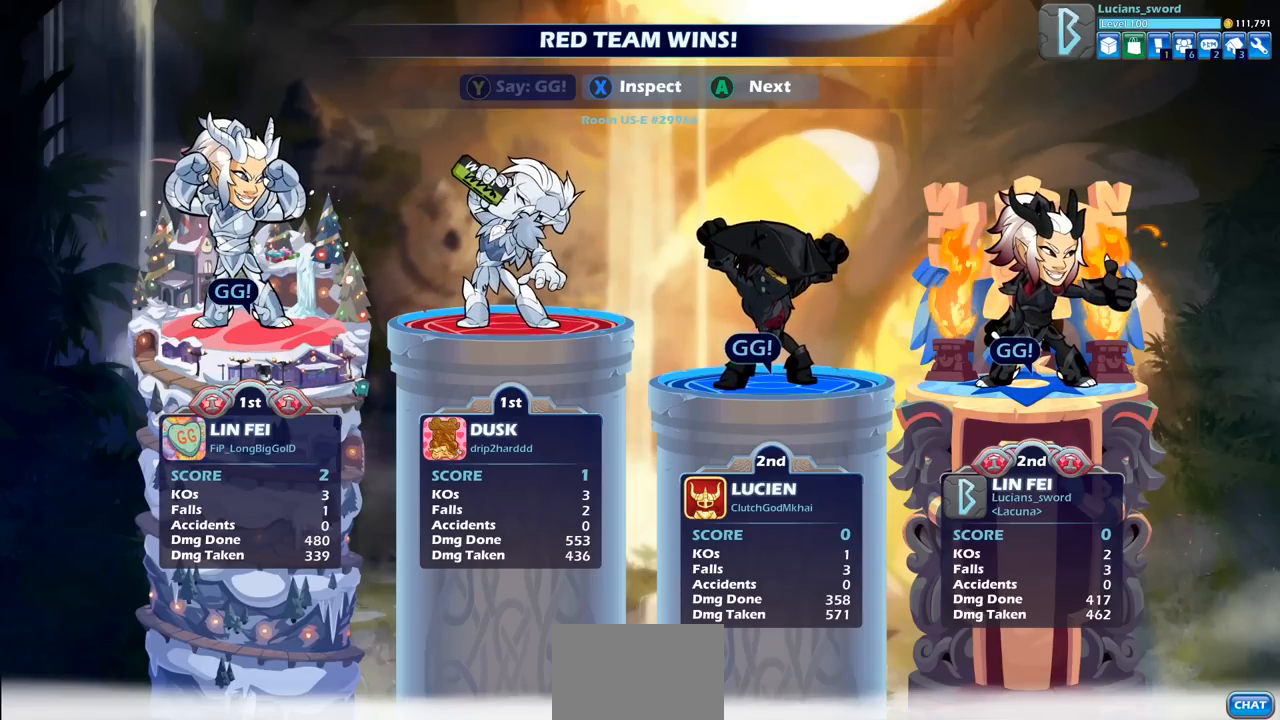
{"buttons": [], "left_stick": "center", "right_stick": "center", "events": []}
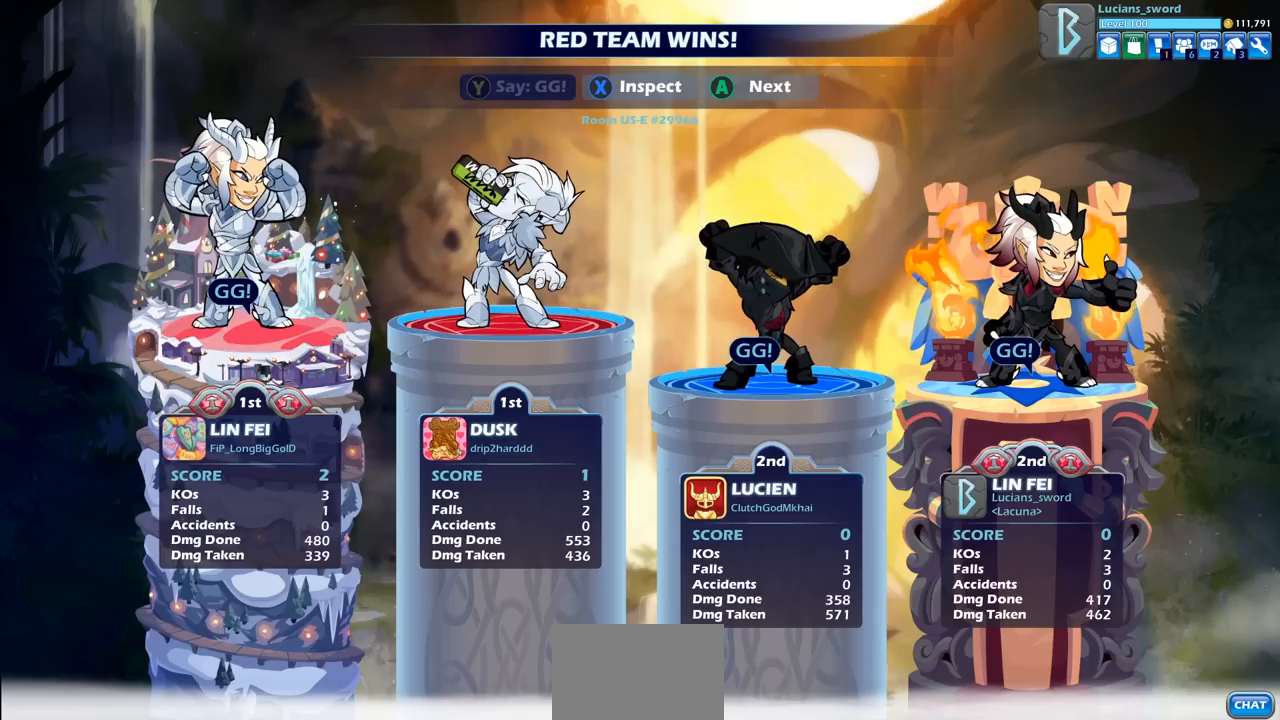
{"buttons": [], "left_stick": "center", "right_stick": "center", "events": []}
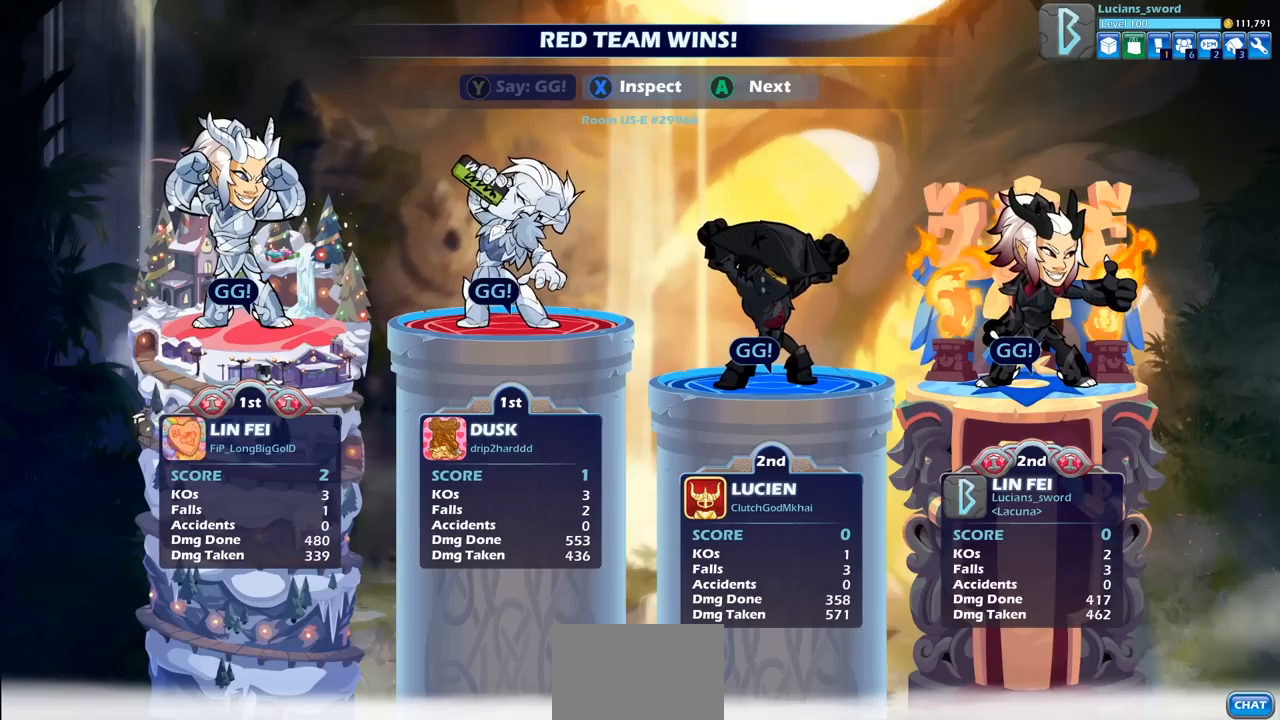
{"buttons": [], "left_stick": "center", "right_stick": "center", "events": []}
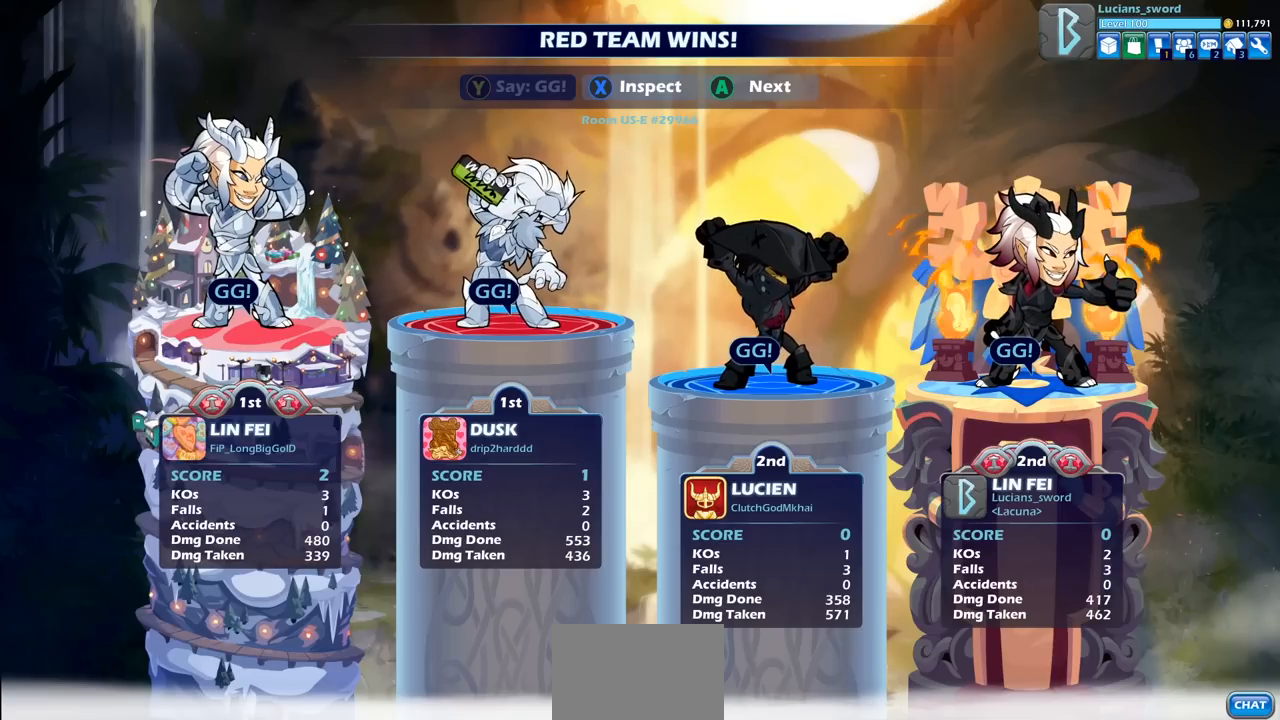
{"buttons": [], "left_stick": "center", "right_stick": "center", "events": []}
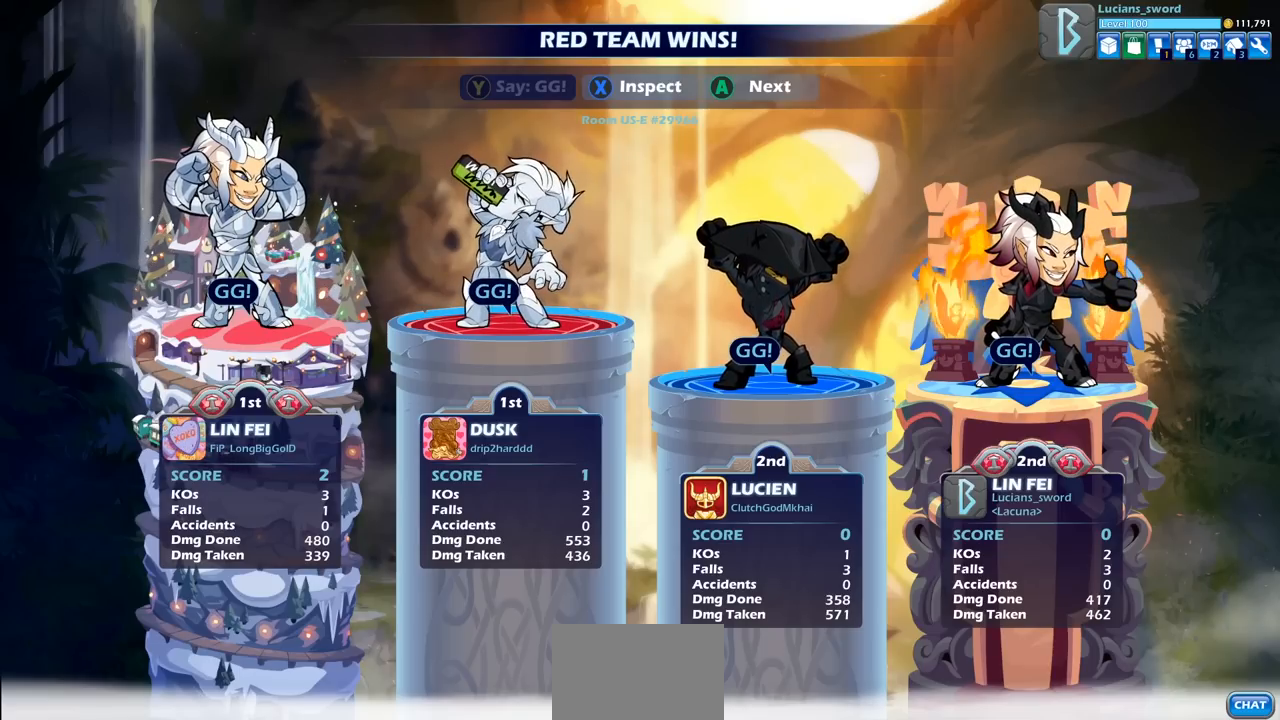
{"buttons": [], "left_stick": "center", "right_stick": "center", "events": []}
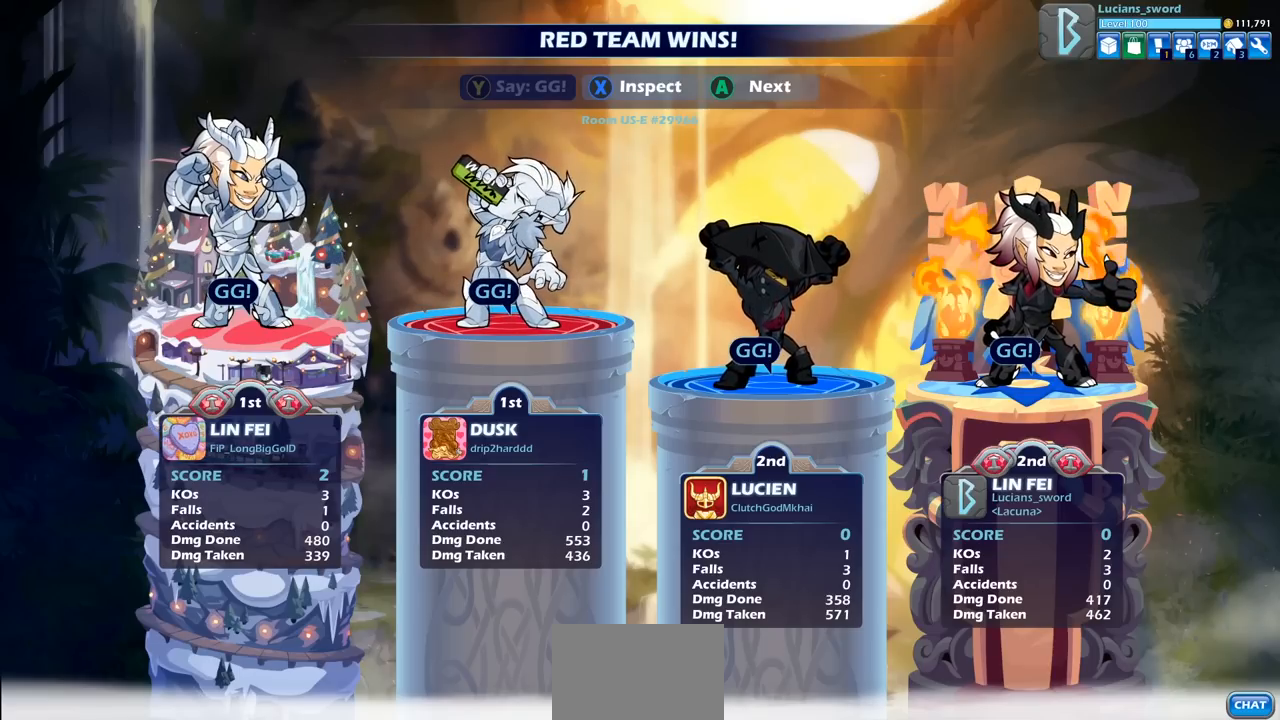
{"buttons": [], "left_stick": "center", "right_stick": "center", "events": []}
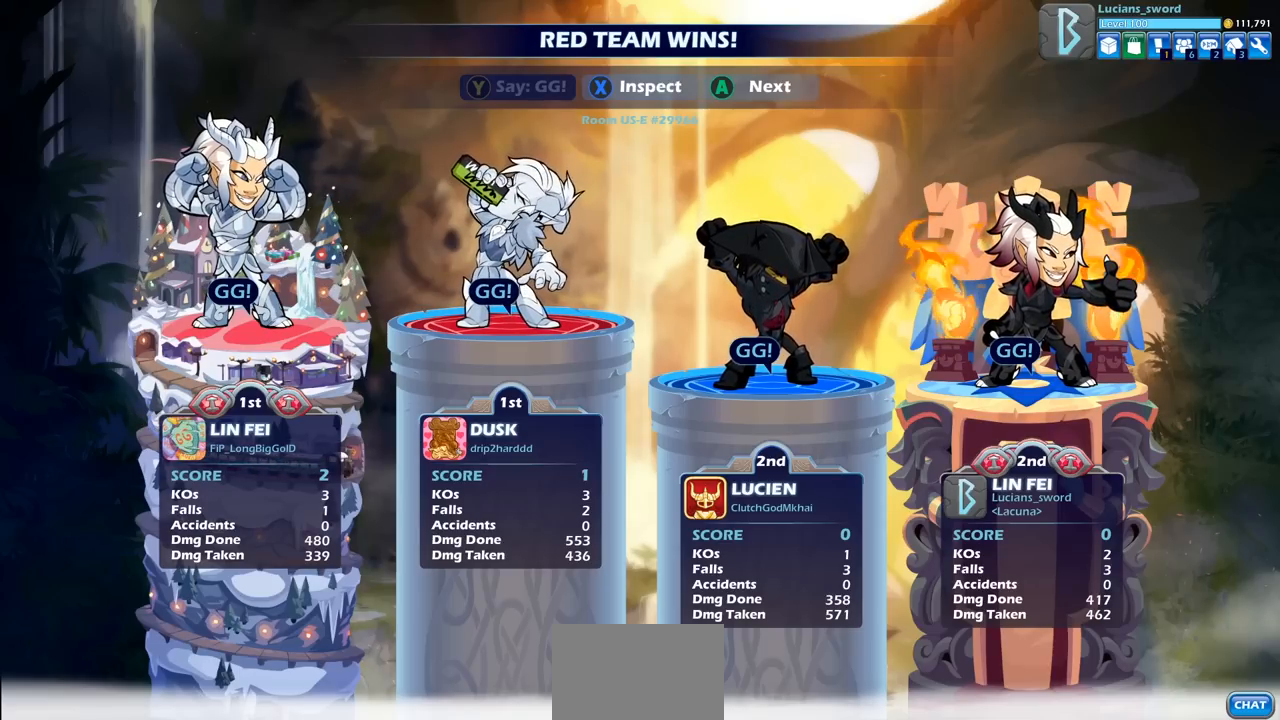
{"buttons": [], "left_stick": "center", "right_stick": "center", "events": []}
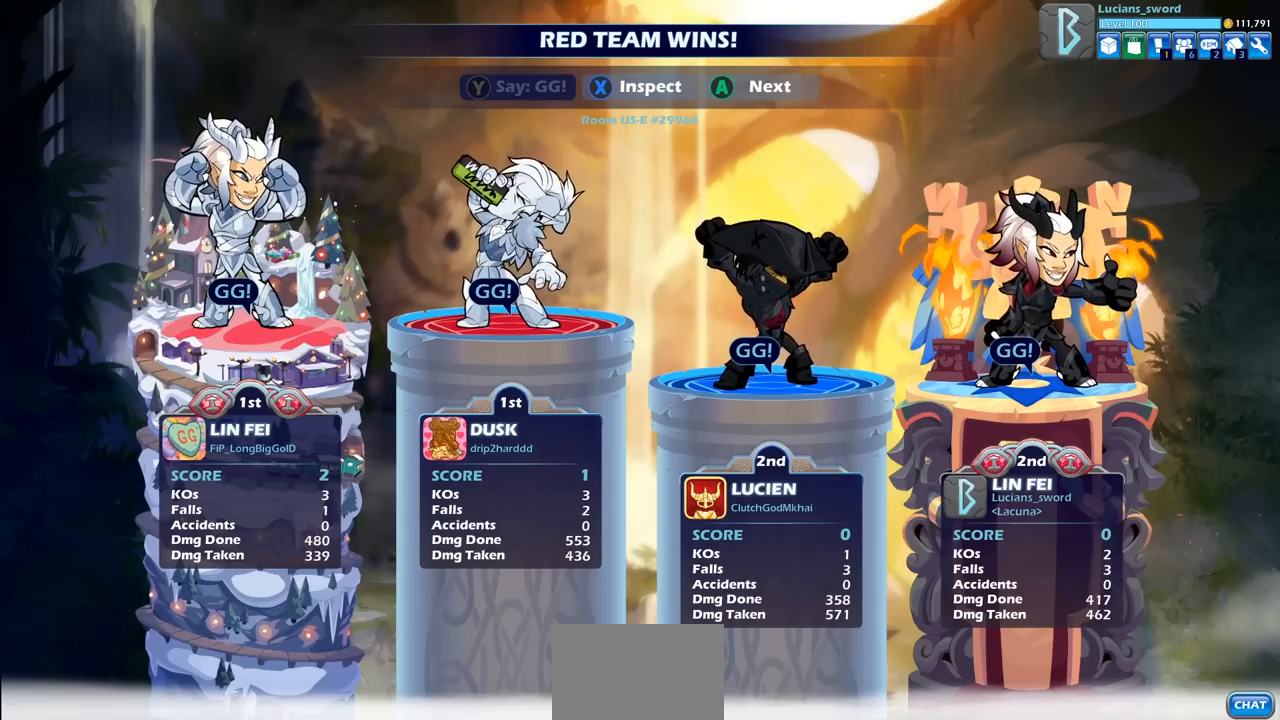
{"buttons": [], "left_stick": "center", "right_stick": "center", "events": []}
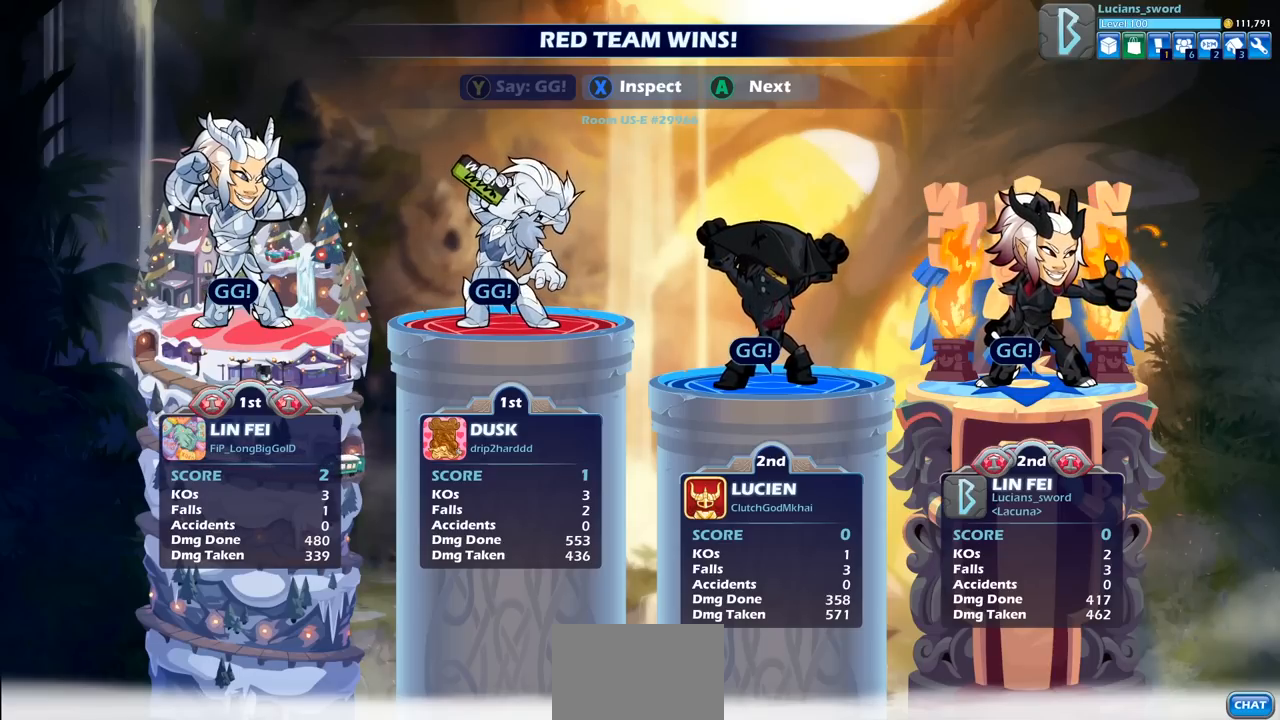
{"buttons": ["CROSS"], "left_stick": "center", "right_stick": "center", "events": [[150, "CROSS", "down"], [250, "CROSS", "up"], [467, "CROSS", "down"]]}
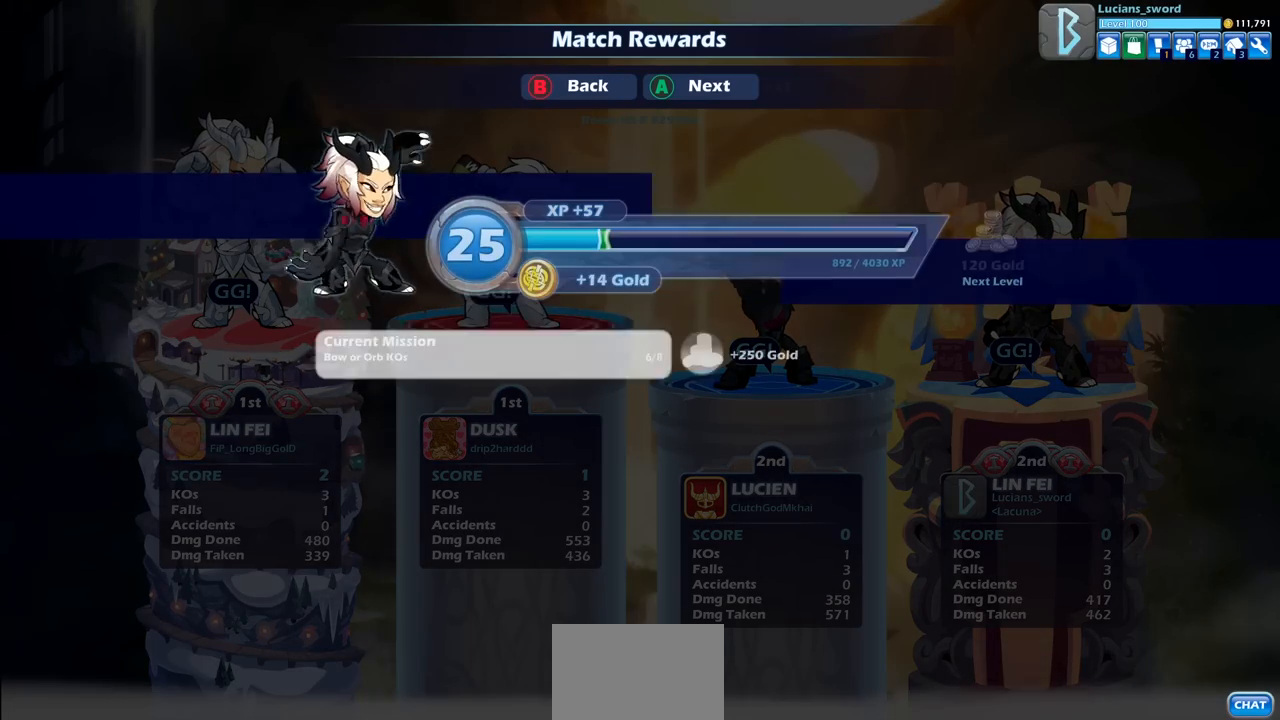
{"buttons": ["CROSS"], "left_stick": "center", "right_stick": "center", "events": [[67, "CROSS", "up"], [483, "CROSS", "down"]]}
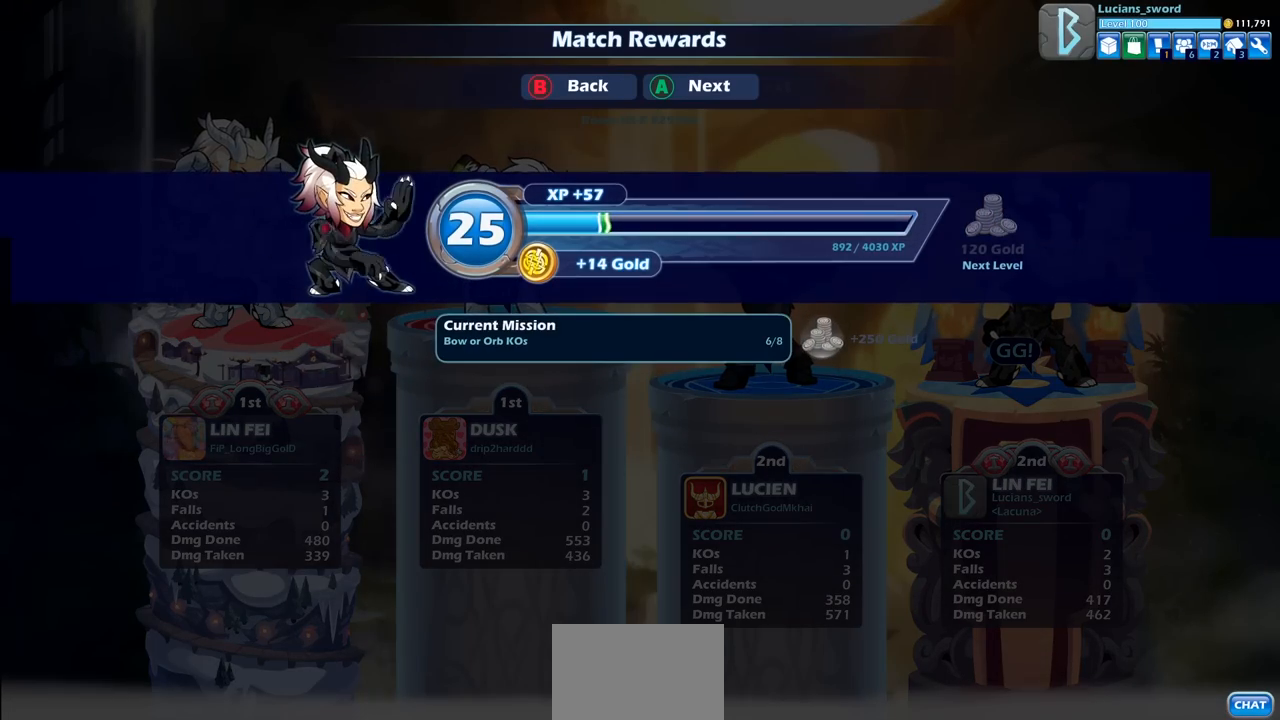
{"buttons": [], "left_stick": "center", "right_stick": "center", "events": [[83, "CROSS", "up"]]}
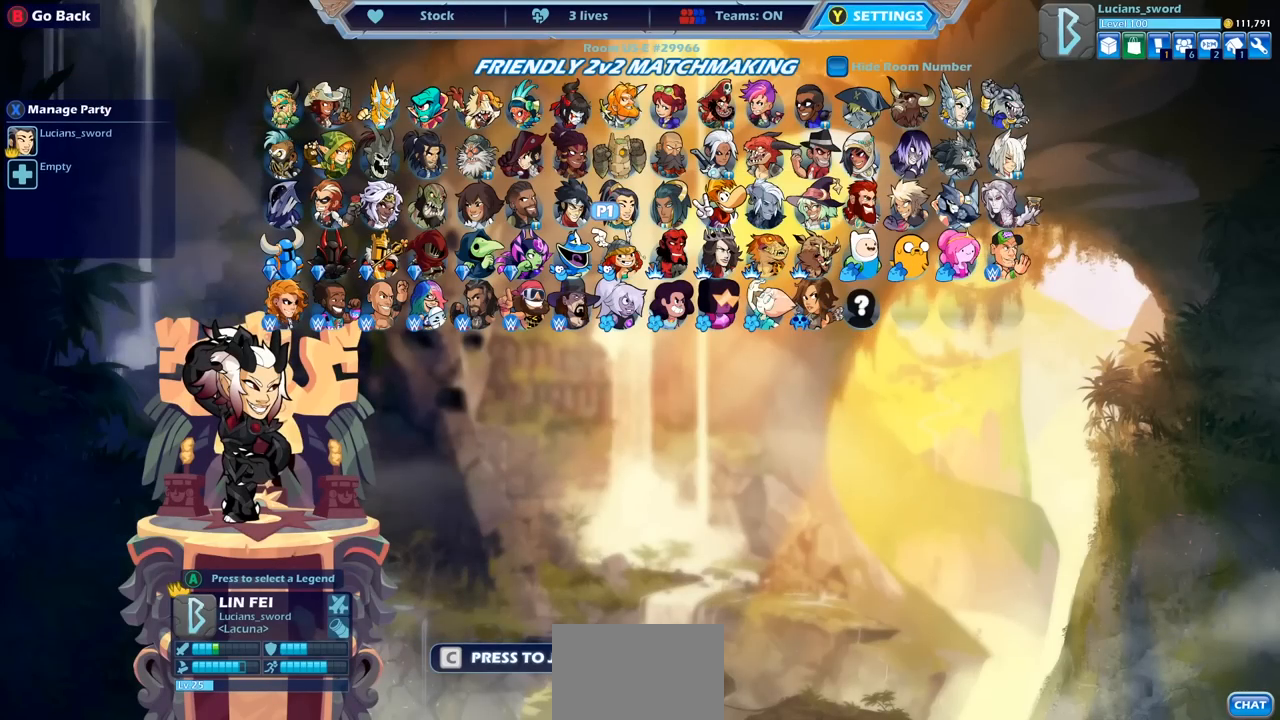
{"buttons": [], "left_stick": "center", "right_stick": "center", "events": []}
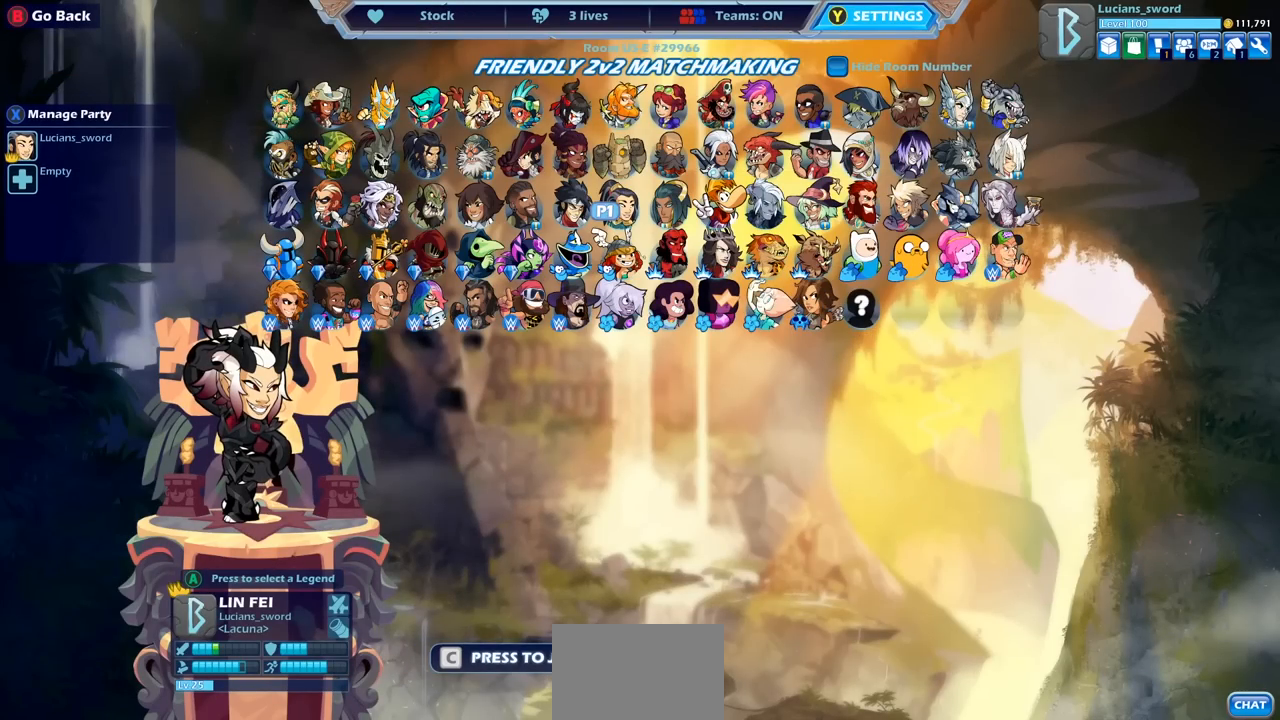
{"buttons": [], "left_stick": "center", "right_stick": "center", "events": [[67, "CIRCLE", "down"], [150, "CIRCLE", "up"]]}
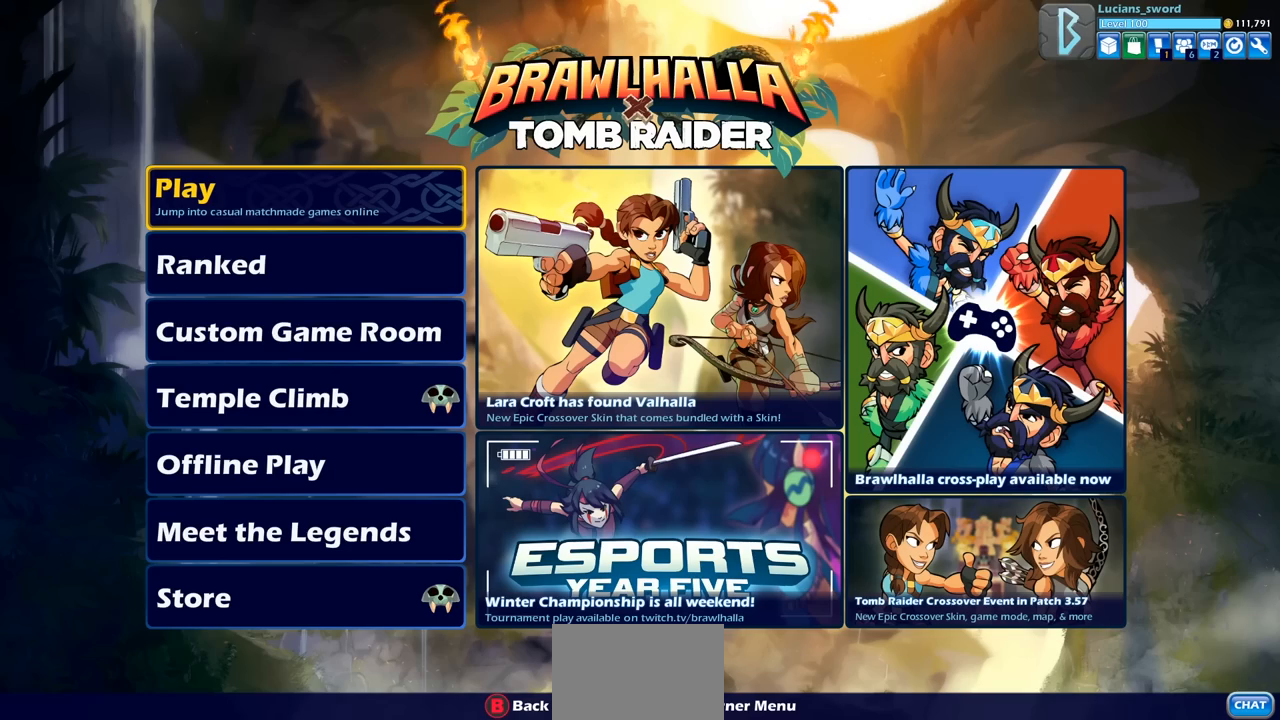
{"buttons": ["DPAD_DOWN"], "left_stick": "center", "right_stick": "center", "events": [[450, "DPAD_DOWN", "down"]]}
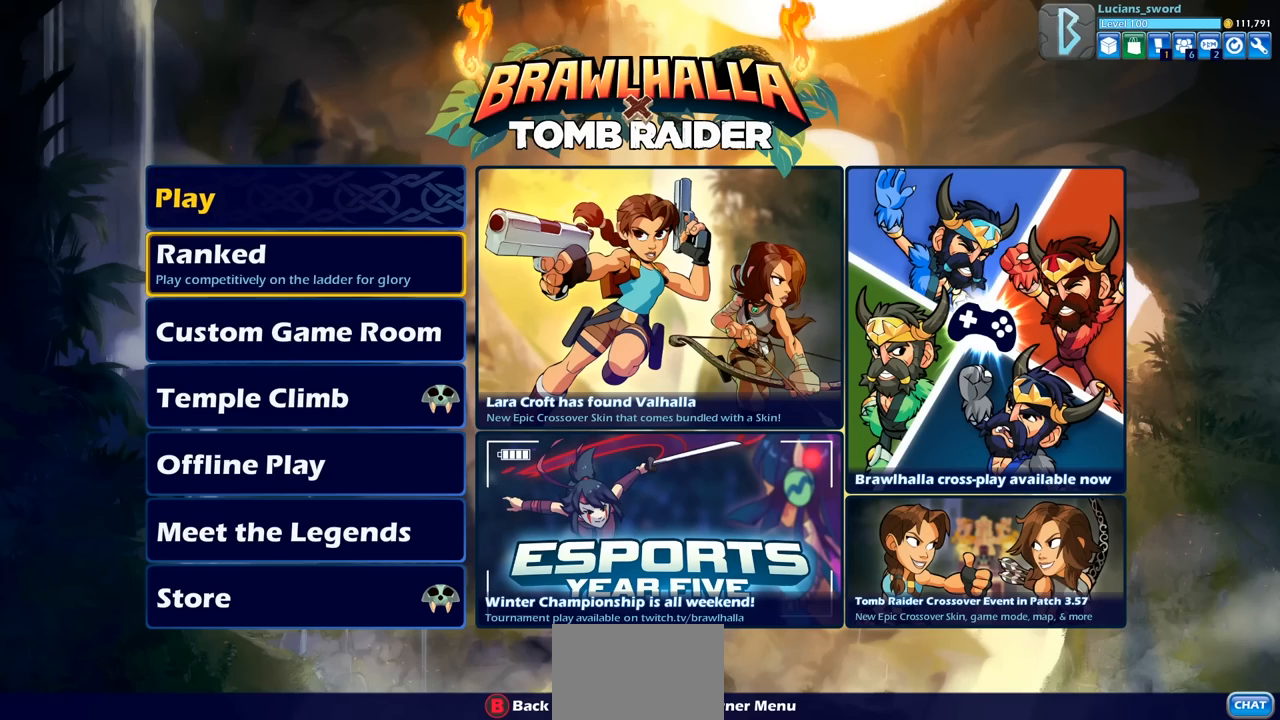
{"buttons": ["CROSS"], "left_stick": "center", "right_stick": "center", "events": [[117, "DPAD_DOWN", "up"], [217, "DPAD_UP", "down"], [350, "DPAD_UP", "up"], [433, "CROSS", "down"]]}
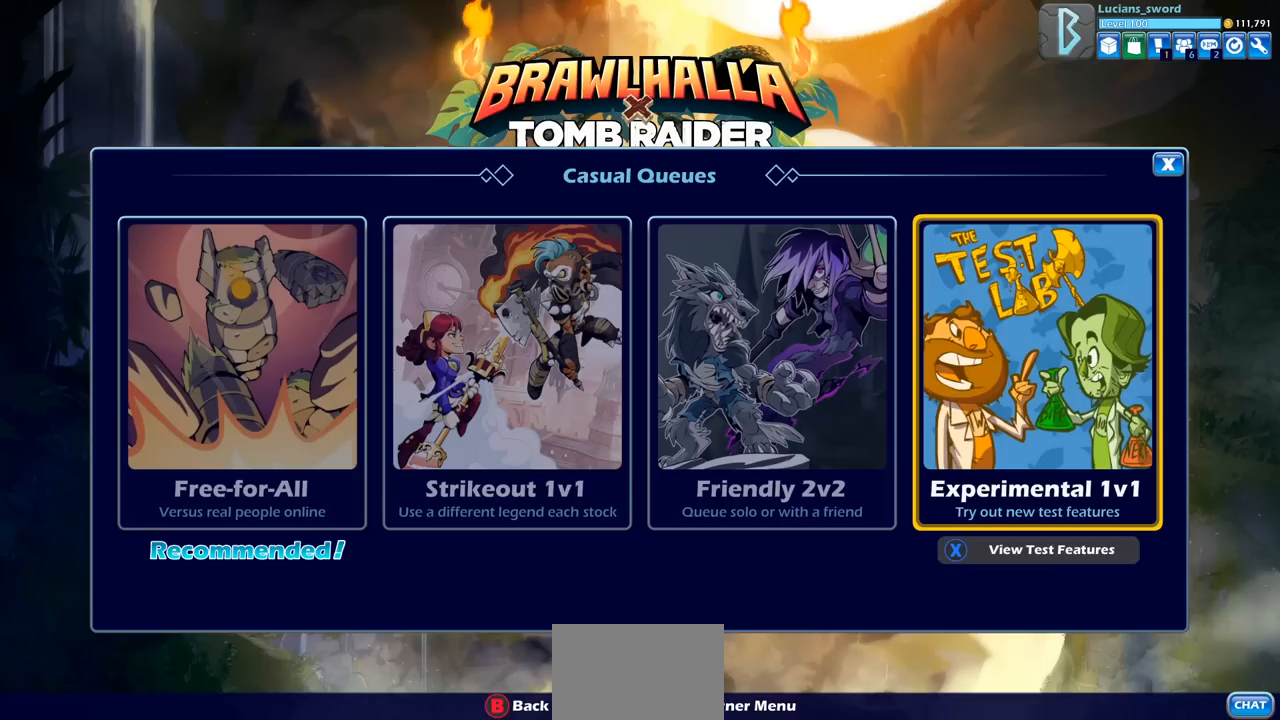
{"buttons": [], "left_stick": "center", "right_stick": "center", "events": [[67, "CROSS", "up"]]}
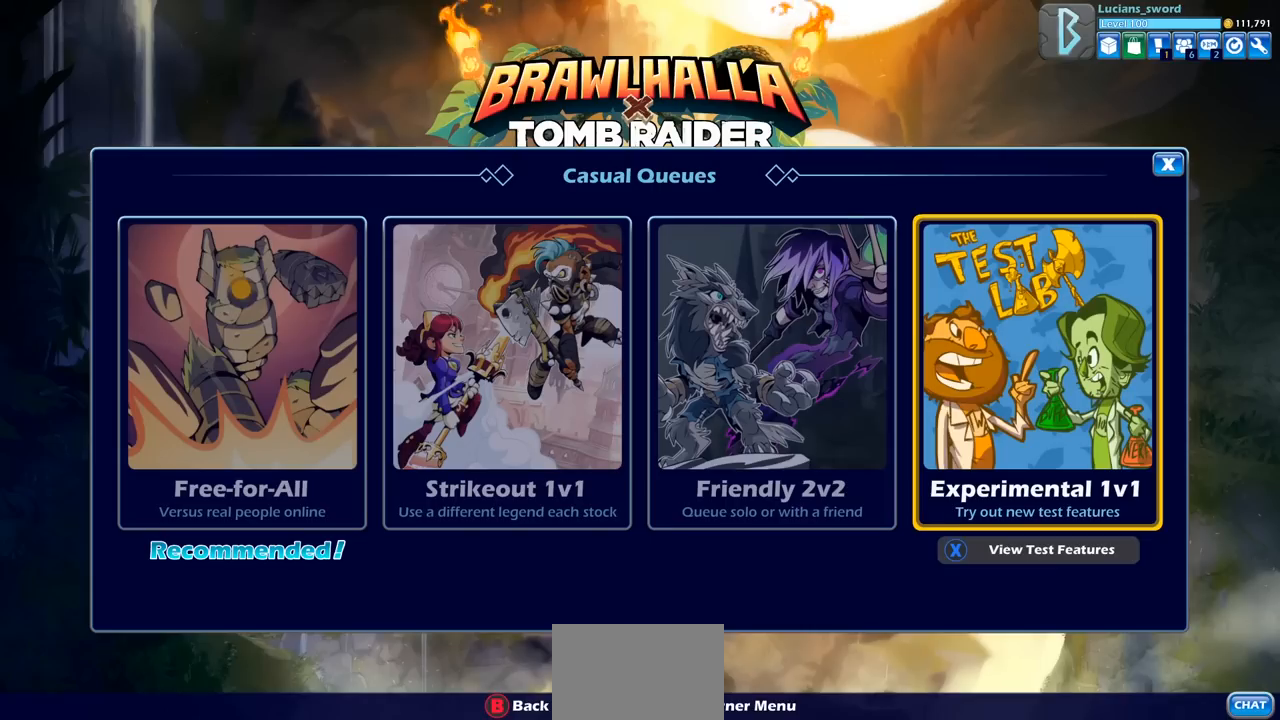
{"buttons": [], "left_stick": "center", "right_stick": "center", "events": [[17, "DPAD_LEFT", "down"], [83, "DPAD_LEFT", "up"], [183, "DPAD_RIGHT", "down"], [300, "DPAD_RIGHT", "up"], [383, "CROSS", "down"], [483, "CROSS", "up"]]}
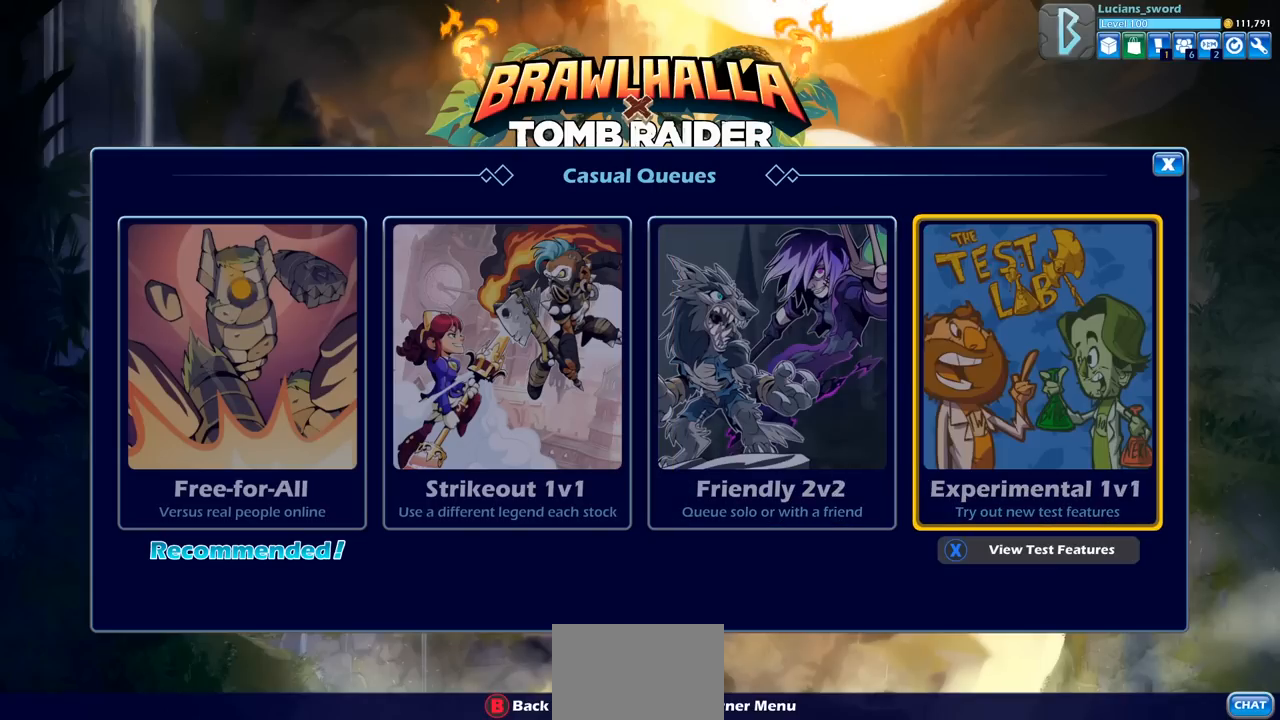
{"buttons": ["DPAD_DOWN"], "left_stick": "center", "right_stick": "center", "events": [[400, "DPAD_DOWN", "down"]]}
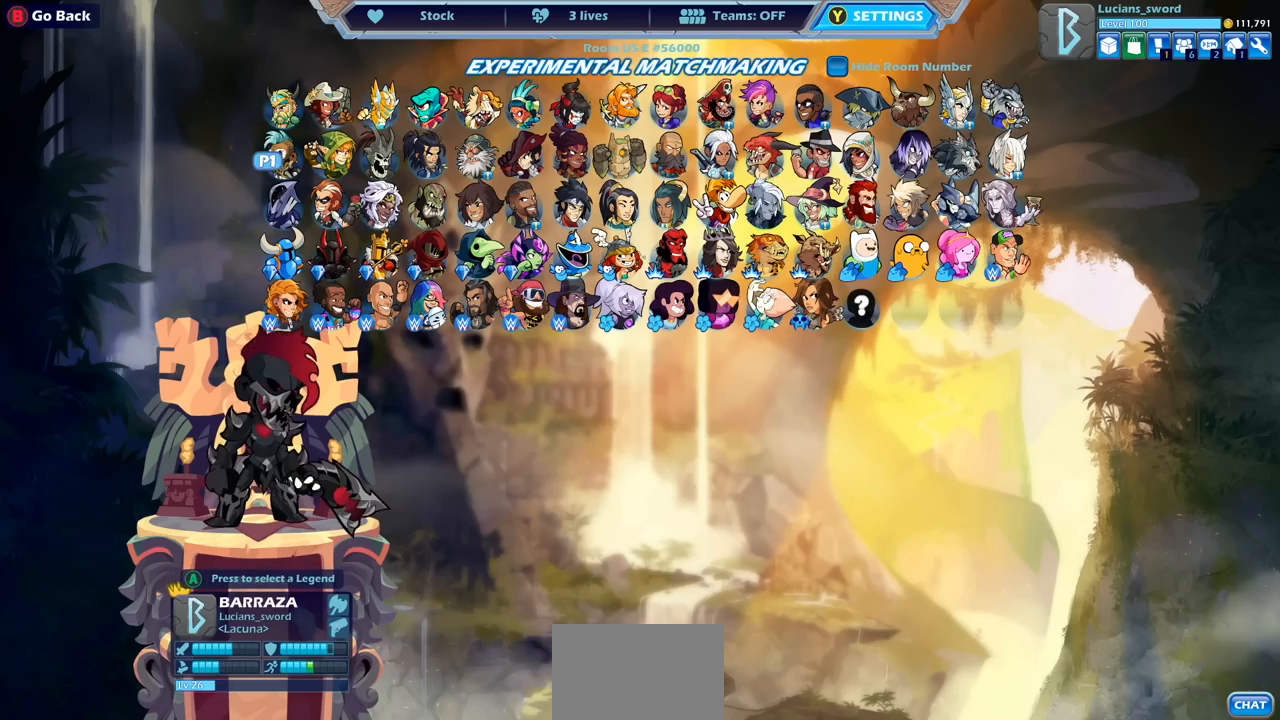
{"buttons": ["DPAD_RIGHT"], "left_stick": "center", "right_stick": "center", "events": [[17, "DPAD_DOWN", "up"], [100, "DPAD_DOWN", "down"], [183, "DPAD_DOWN", "up"], [283, "DPAD_RIGHT", "down"], [367, "DPAD_RIGHT", "up"], [467, "DPAD_RIGHT", "down"]]}
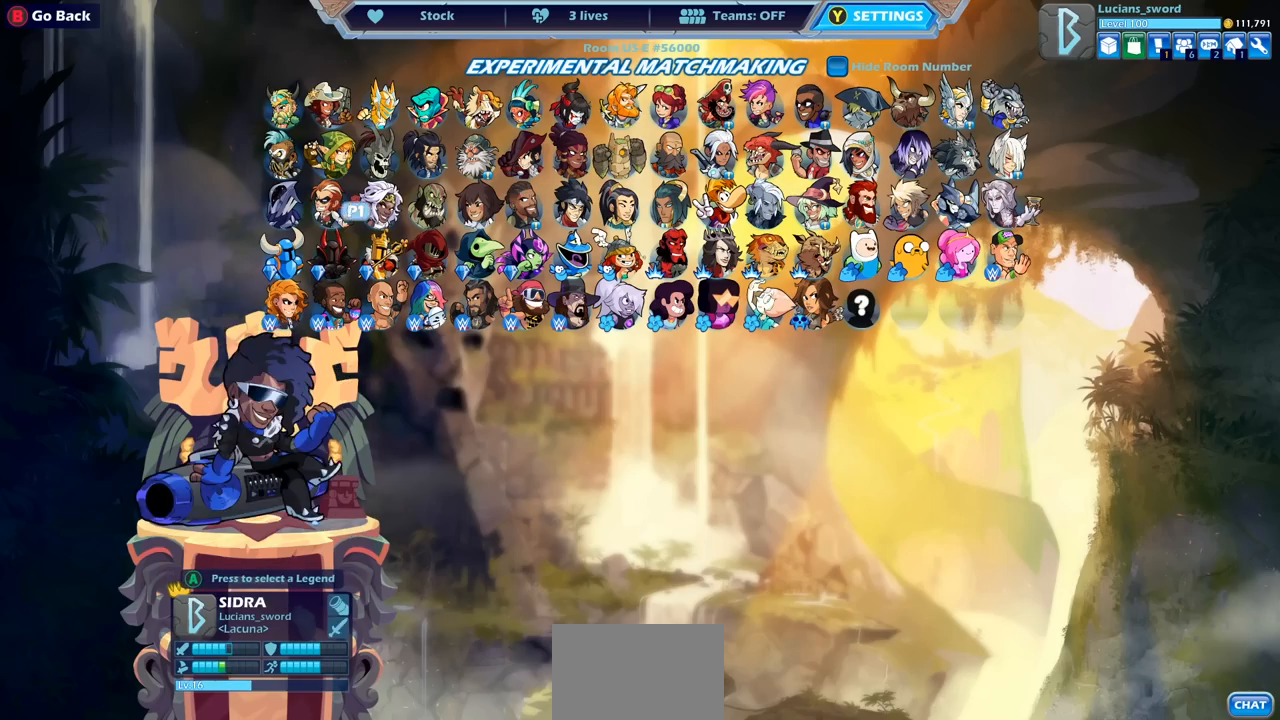
{"buttons": ["DPAD_RIGHT"], "left_stick": "center", "right_stick": "center", "events": [[50, "DPAD_RIGHT", "up"], [133, "DPAD_RIGHT", "down"], [217, "DPAD_RIGHT", "up"], [300, "DPAD_RIGHT", "down"], [383, "DPAD_RIGHT", "up"], [450, "DPAD_RIGHT", "down"]]}
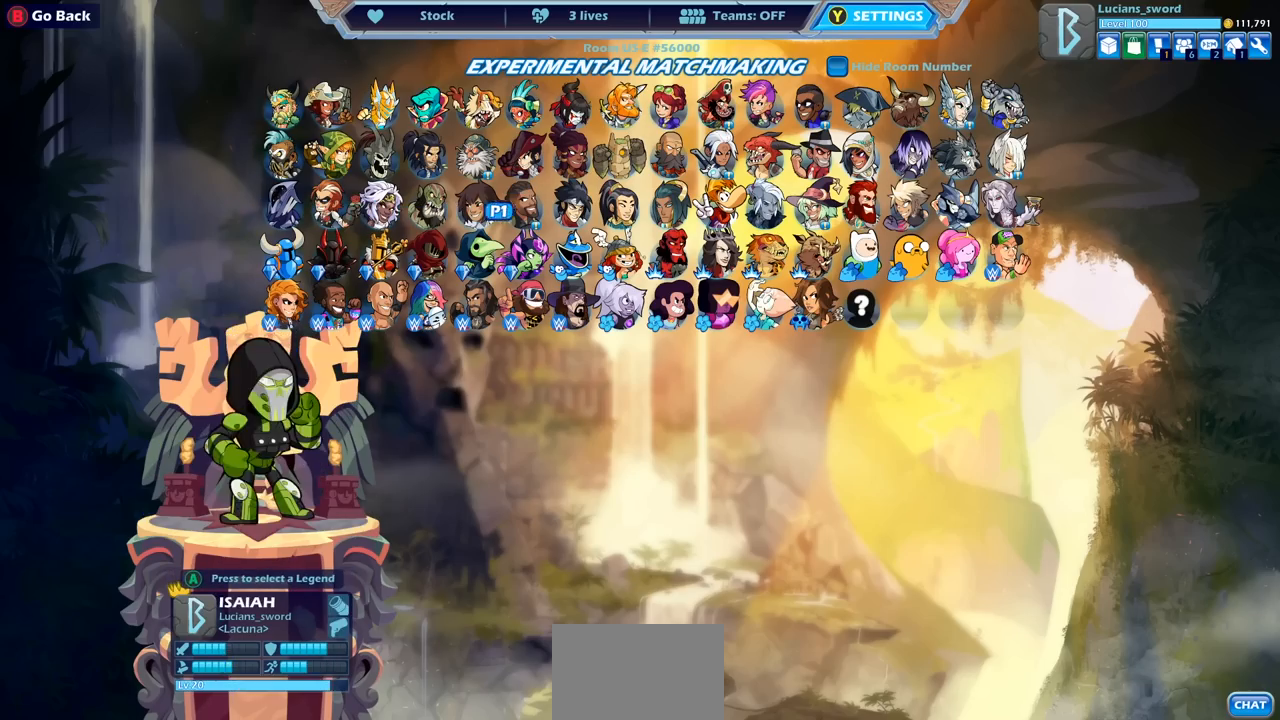
{"buttons": ["DPAD_RIGHT"], "left_stick": "center", "right_stick": "center", "events": [[50, "DPAD_RIGHT", "up"], [117, "DPAD_RIGHT", "down"], [217, "DPAD_RIGHT", "up"], [300, "DPAD_RIGHT", "down"], [367, "DPAD_RIGHT", "up"], [483, "DPAD_RIGHT", "down"]]}
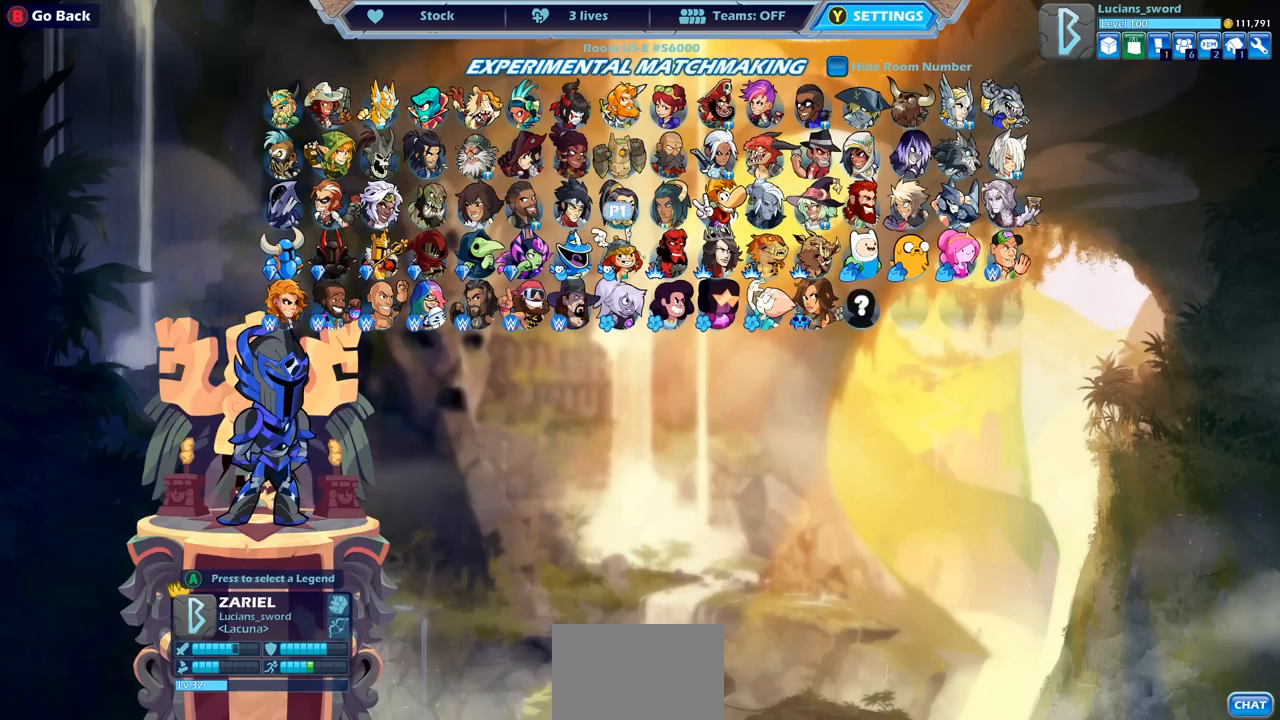
{"buttons": [], "left_stick": "center", "right_stick": "center", "events": [[83, "DPAD_RIGHT", "up"]]}